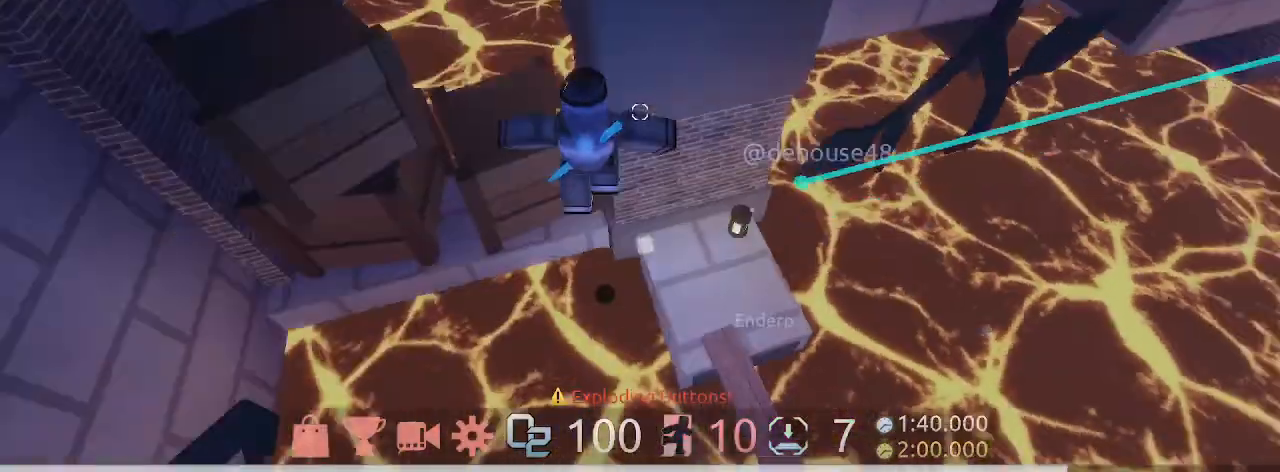
Gameplay with keyboard and mouse; each line is a JSON object with the keys and mouse buttons held at the frame after it. "events" lists presses ("down") and releases ("up") of "1", "2", "3", "4", "5", "a", "c", "ctrl", "d", "e", "q", "s", "shift", "space", "w", "mouse_left", "mouse_wheel" and "mouse_right" between this image and that frame as [ms after this image, input, new state], when the widget could be followed in between. "mouse_left", "mouse_wheel", "mouse_right" = the "left", "wheel", "right" buttons of the "mouse" list. No other keys are recorded. "wheel" means that the mouse wheel is clicked or scrolled. Mouse movement is not recorded.
{"keys": ["a", "space"], "mouse": [], "events": [[100, "space", "up"], [367, "space", "down"], [367, "w", "up"]]}
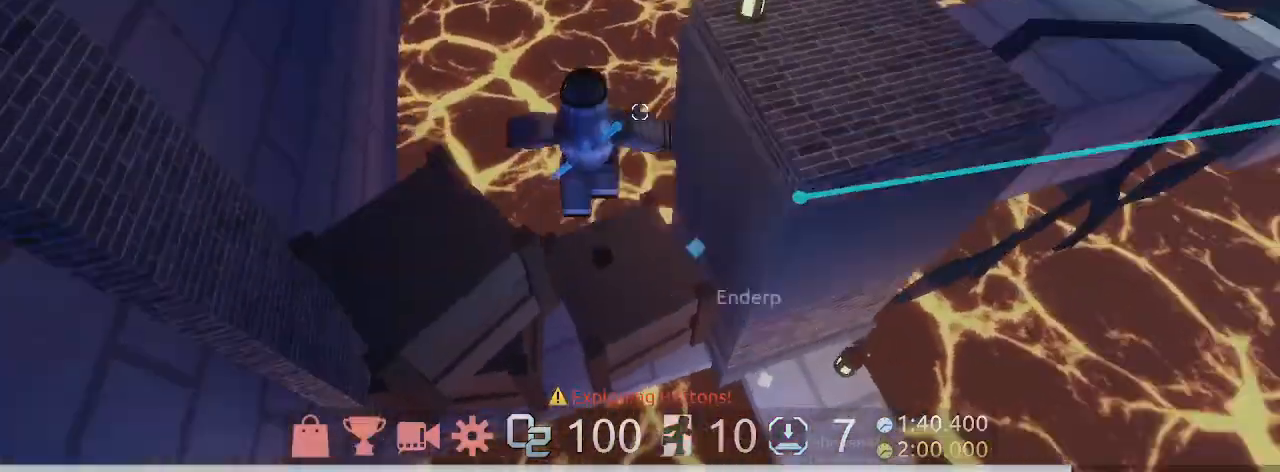
{"keys": ["d", "space"], "mouse": [], "events": [[100, "space", "up"], [233, "a", "up"], [233, "d", "down"], [233, "s", "down"], [367, "s", "up"], [433, "space", "down"]]}
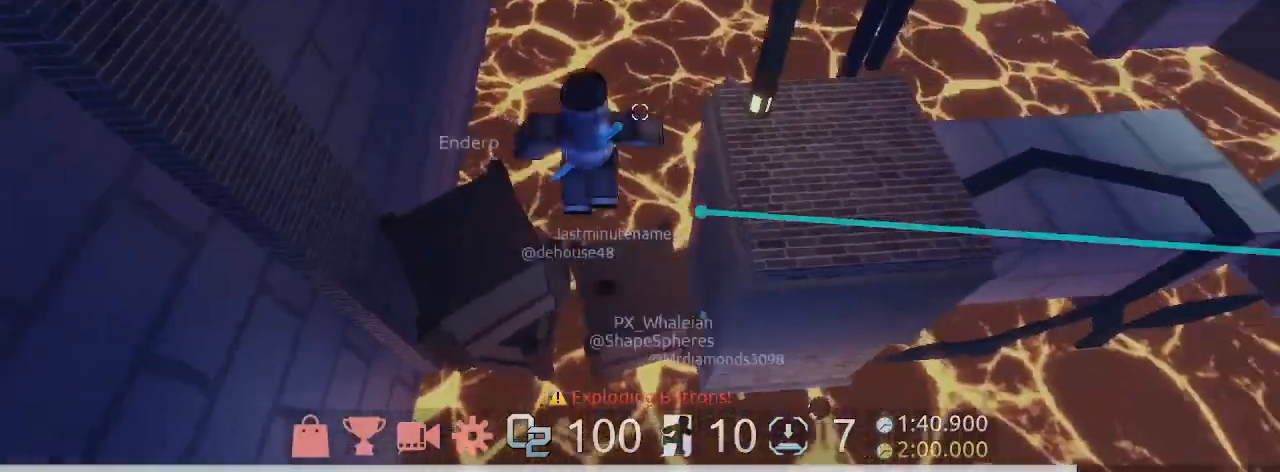
{"keys": ["d", "w"], "mouse": [], "events": [[100, "space", "up"], [167, "w", "down"]]}
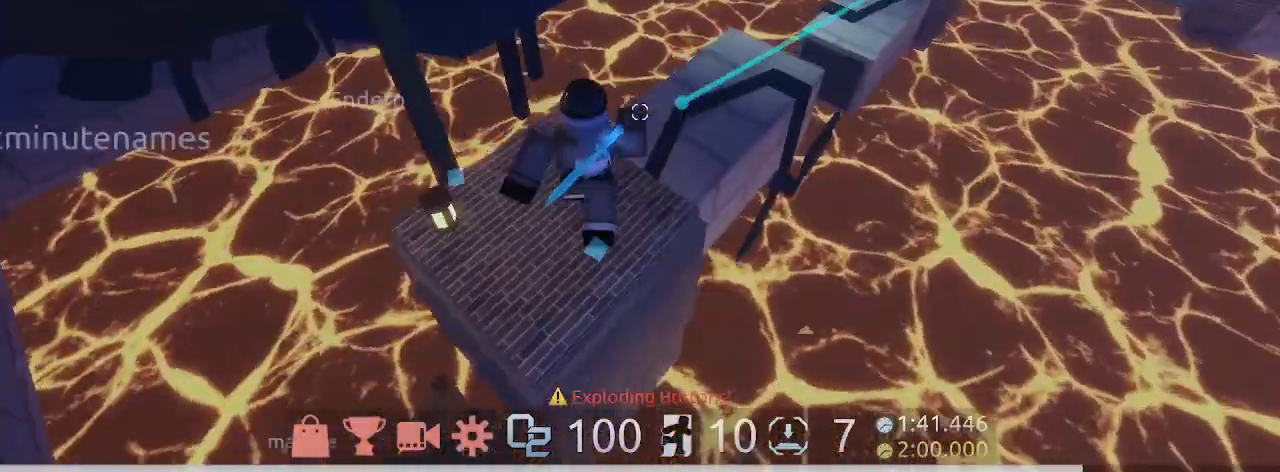
{"keys": ["d", "w"], "mouse": [], "events": []}
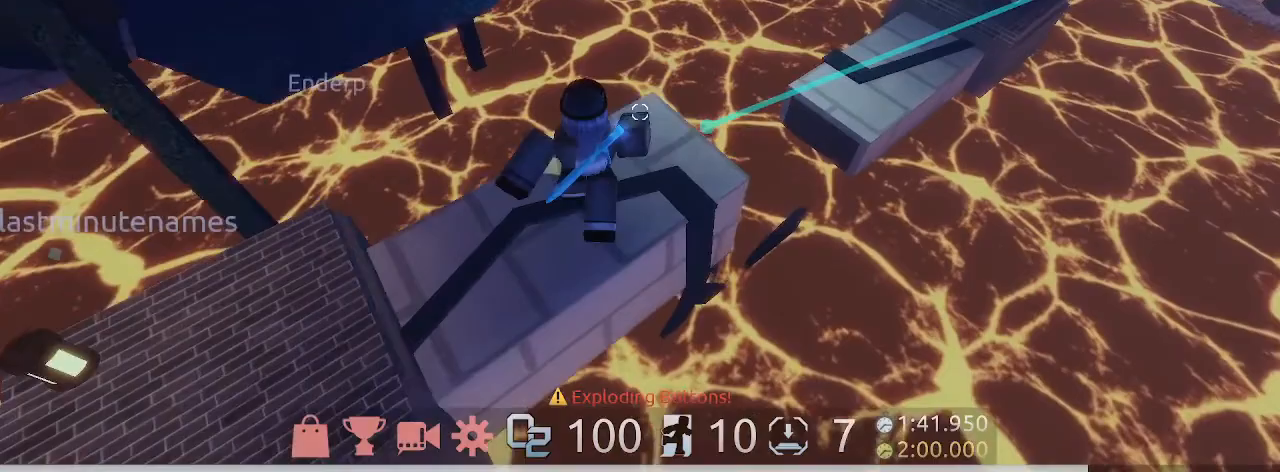
{"keys": ["d", "space", "w"], "mouse": [], "events": [[300, "space", "down"]]}
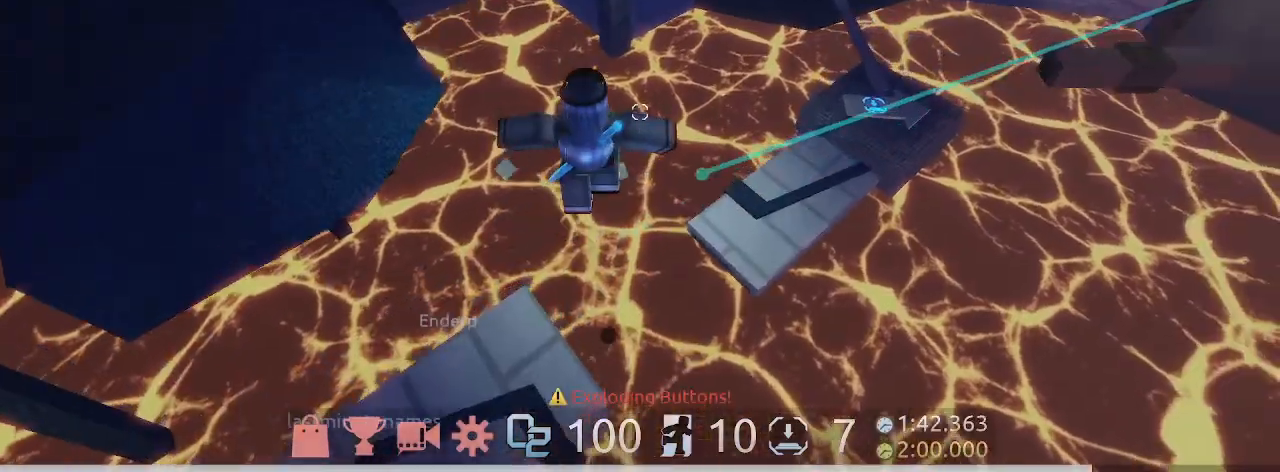
{"keys": ["d", "space", "w"], "mouse": [], "events": [[33, "space", "up"], [500, "space", "down"]]}
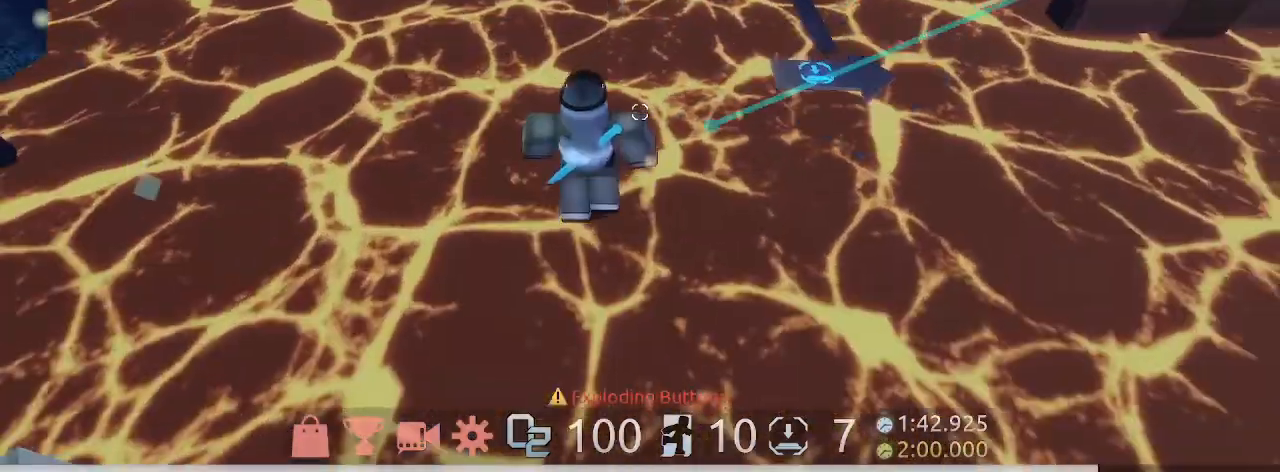
{"keys": ["d", "space", "w"], "mouse": [], "events": [[233, "space", "up"], [467, "space", "down"]]}
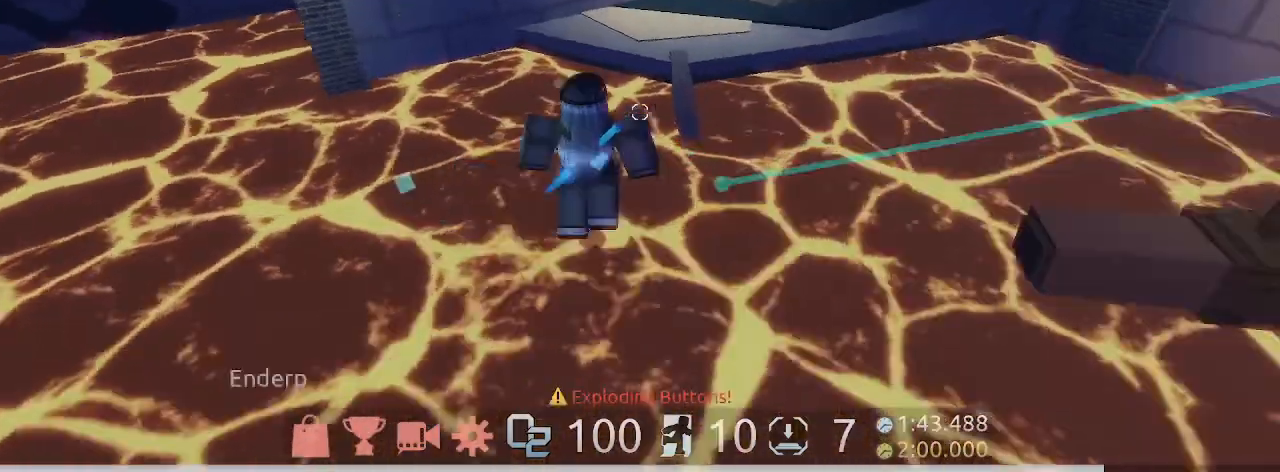
{"keys": ["space", "w"], "mouse": [], "events": [[400, "d", "up"]]}
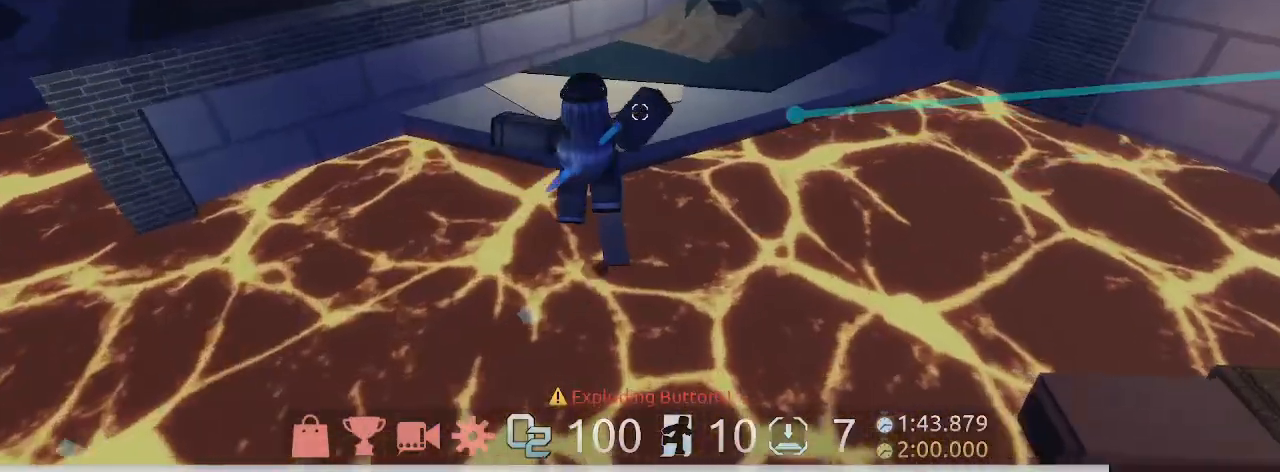
{"keys": ["space", "w"], "mouse": [], "events": [[33, "space", "up"], [433, "space", "down"]]}
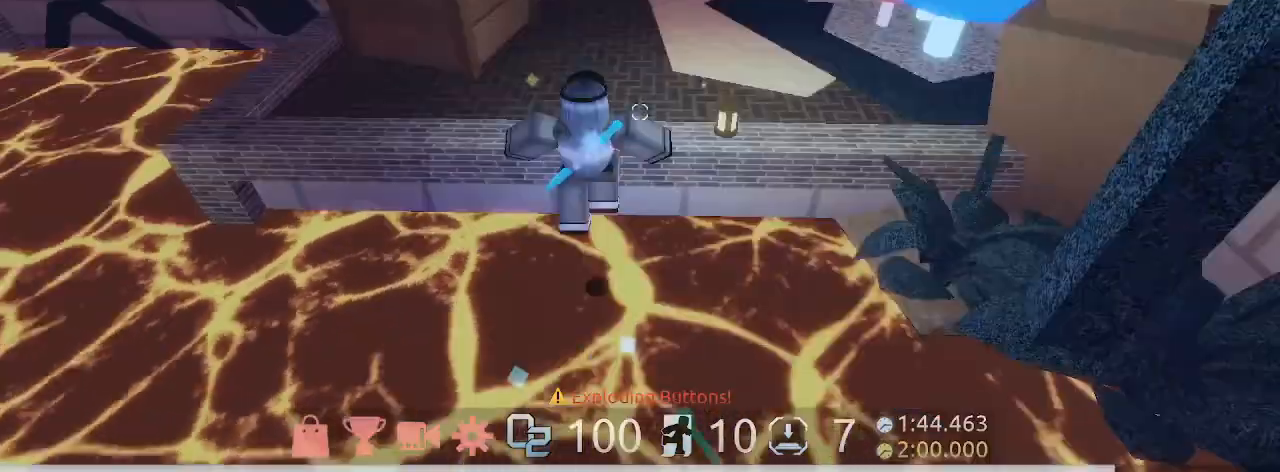
{"keys": ["a", "space", "w"], "mouse": [], "events": [[133, "space", "up"], [200, "a", "down"], [500, "space", "down"]]}
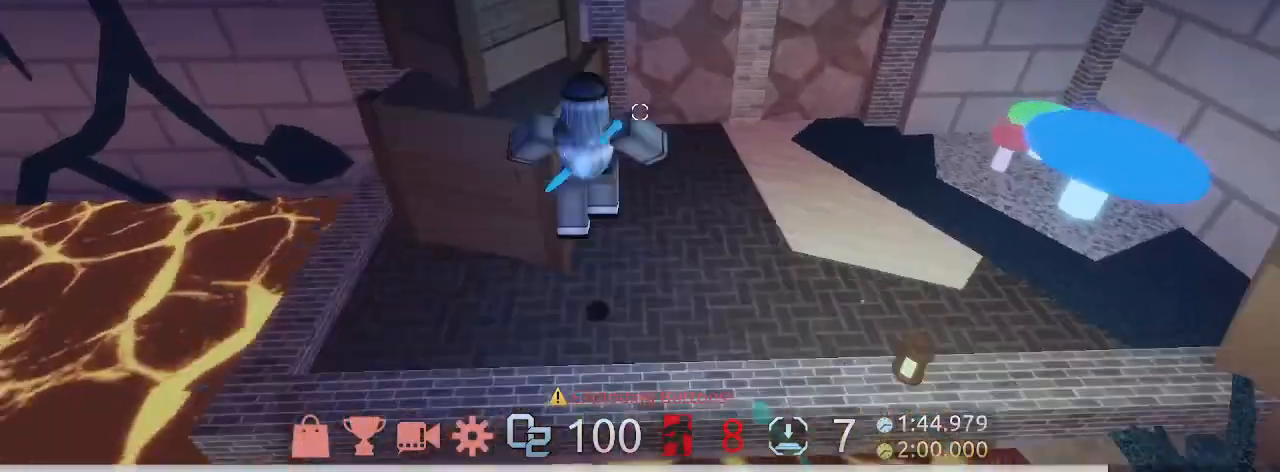
{"keys": ["a", "space"], "mouse": [], "events": [[133, "space", "up"], [267, "a", "up"], [267, "w", "up"], [433, "space", "down"], [467, "a", "down"]]}
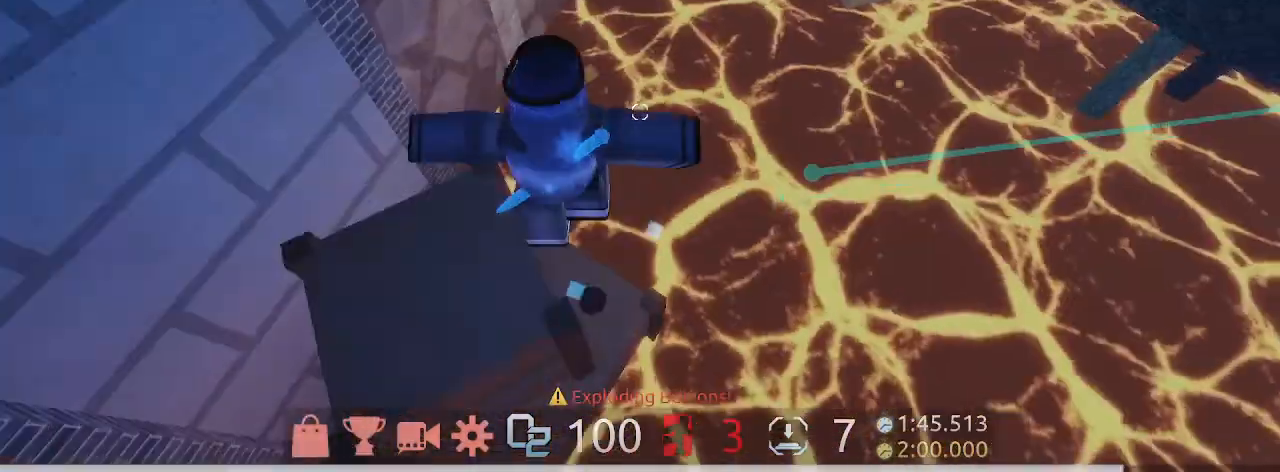
{"keys": [], "mouse": [], "events": [[100, "space", "up"], [267, "a", "up"]]}
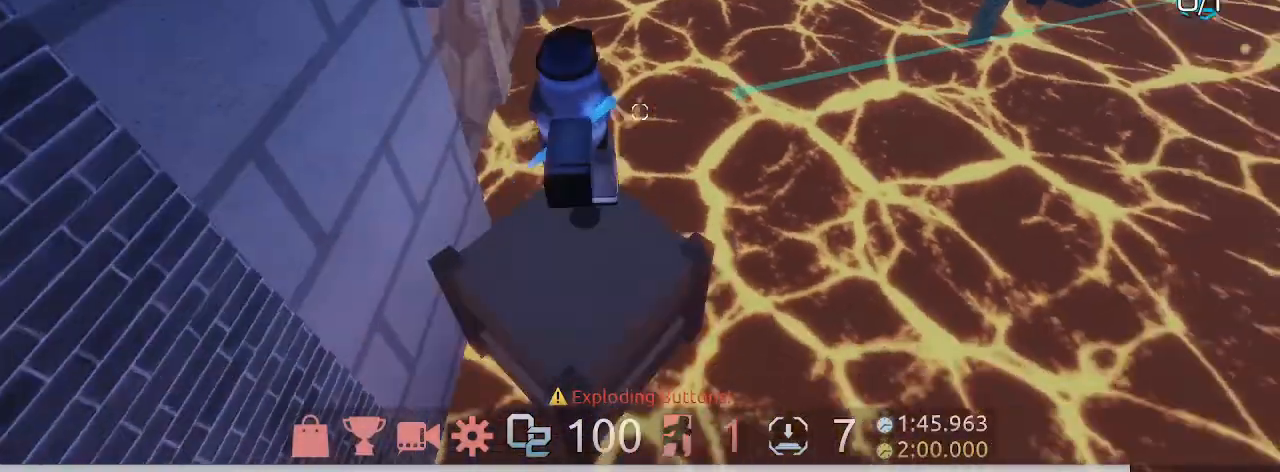
{"keys": [], "mouse": [], "events": []}
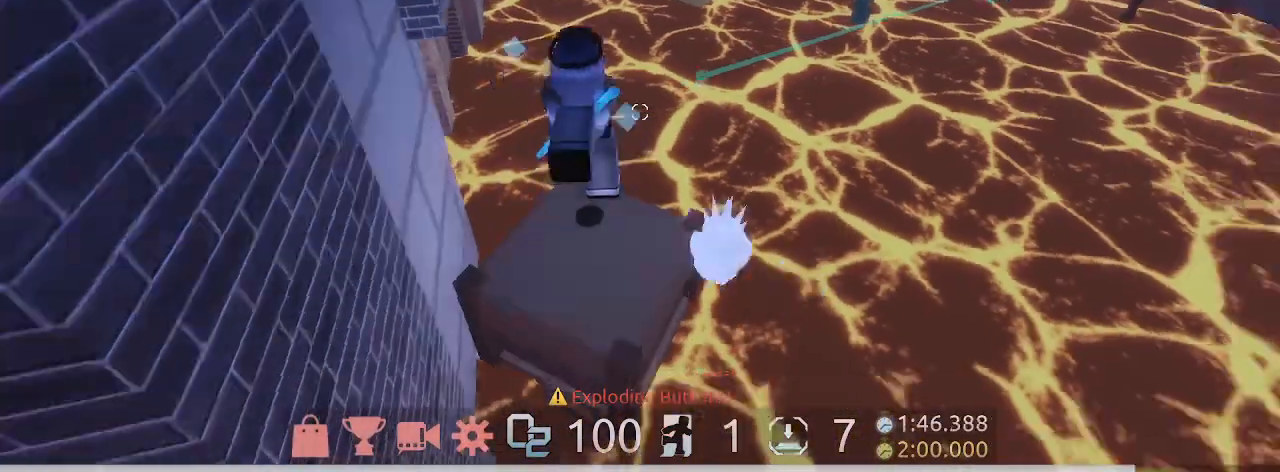
{"keys": [], "mouse": [], "events": []}
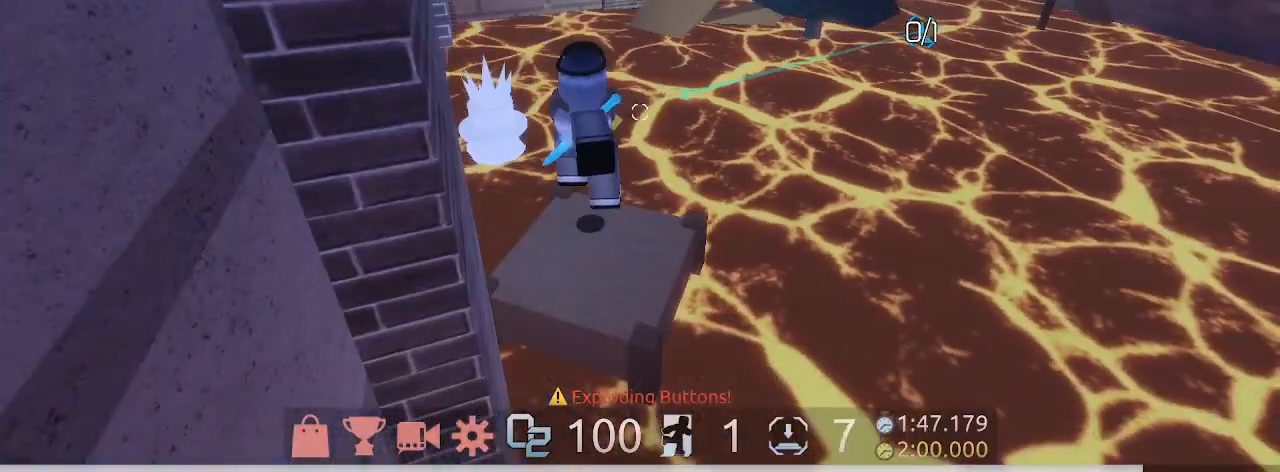
{"keys": [], "mouse": [], "events": []}
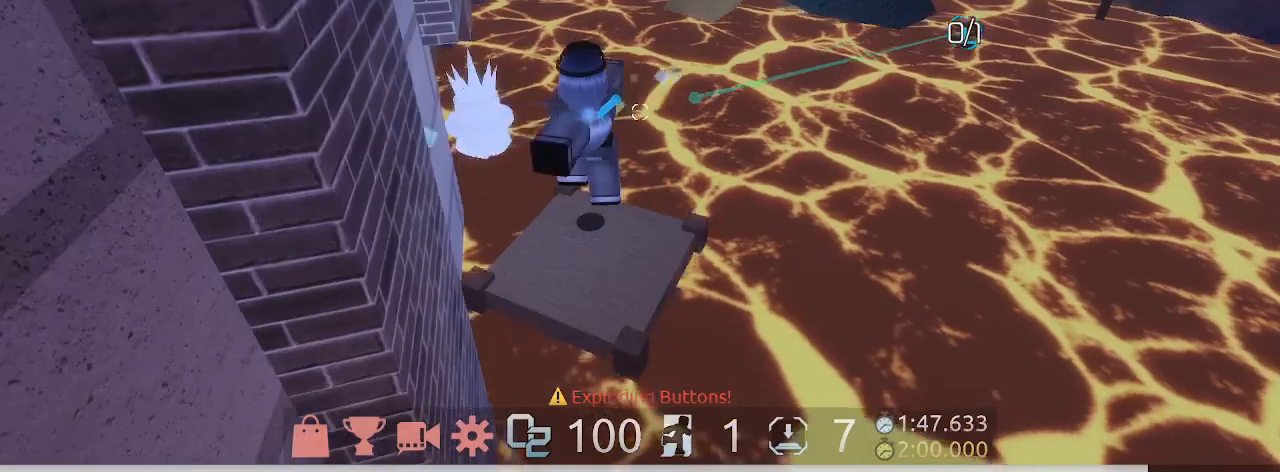
{"keys": [], "mouse": [], "events": []}
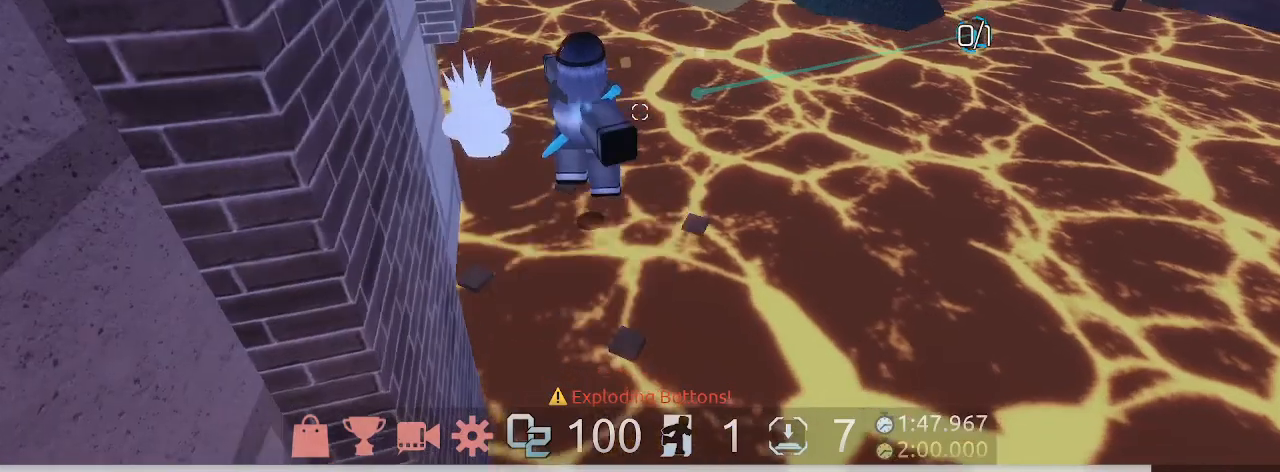
{"keys": [], "mouse": [], "events": []}
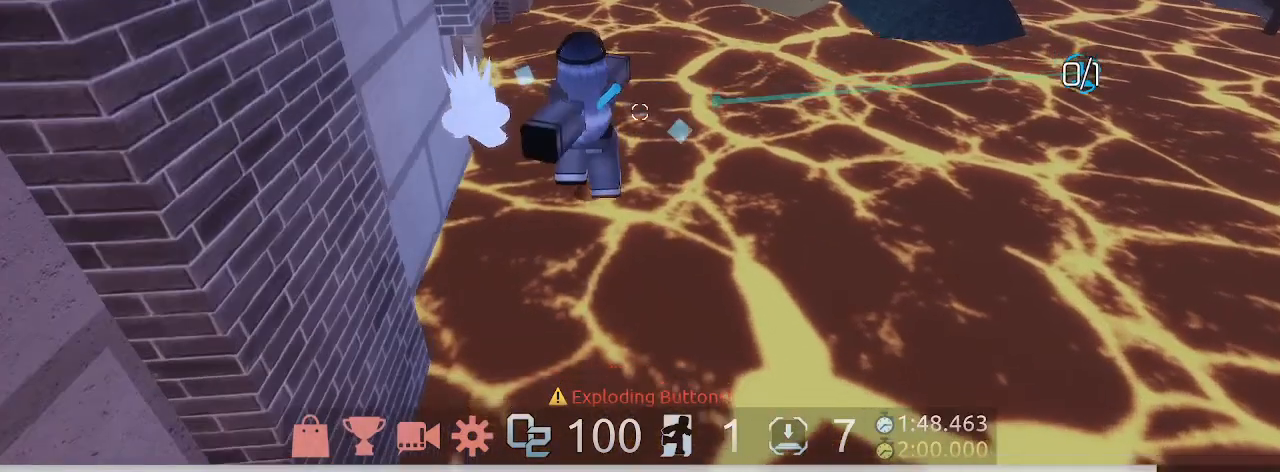
{"keys": ["d", "w"], "mouse": [], "events": [[67, "d", "down"], [67, "w", "down"], [200, "space", "down"], [467, "space", "up"]]}
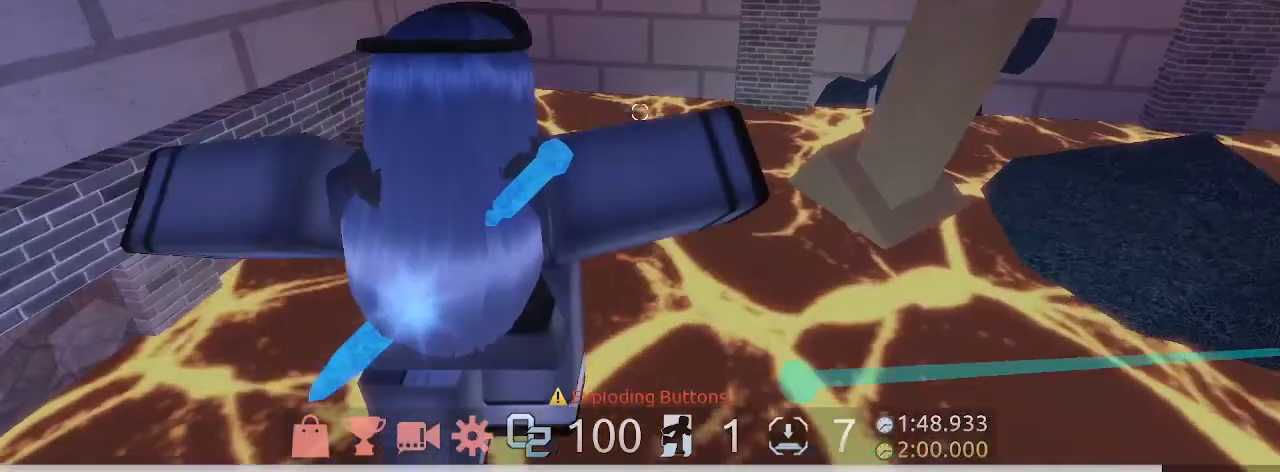
{"keys": ["d", "w"], "mouse": [], "events": [[233, "shift", "down"], [433, "shift", "up"]]}
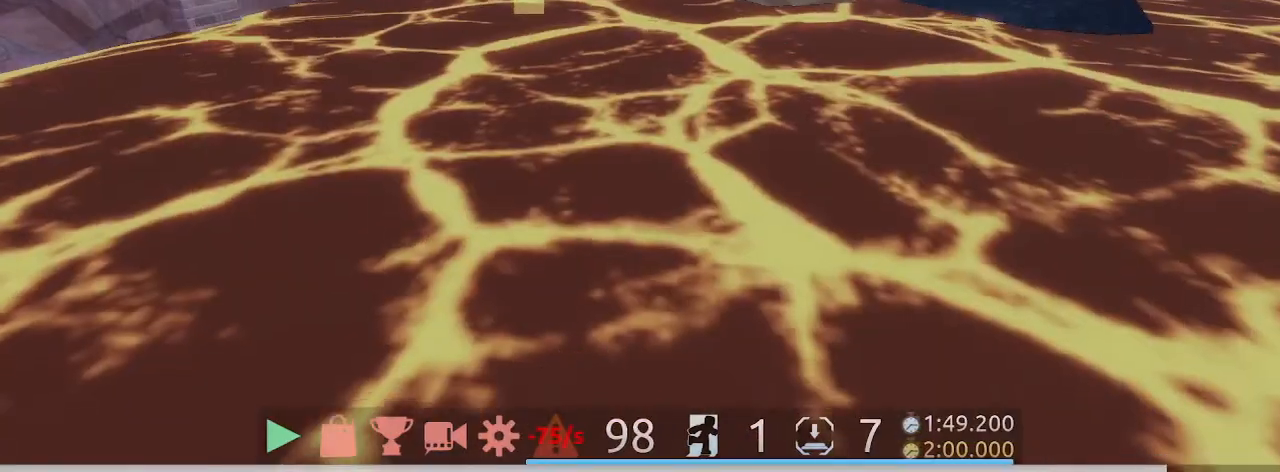
{"keys": [], "mouse": []}
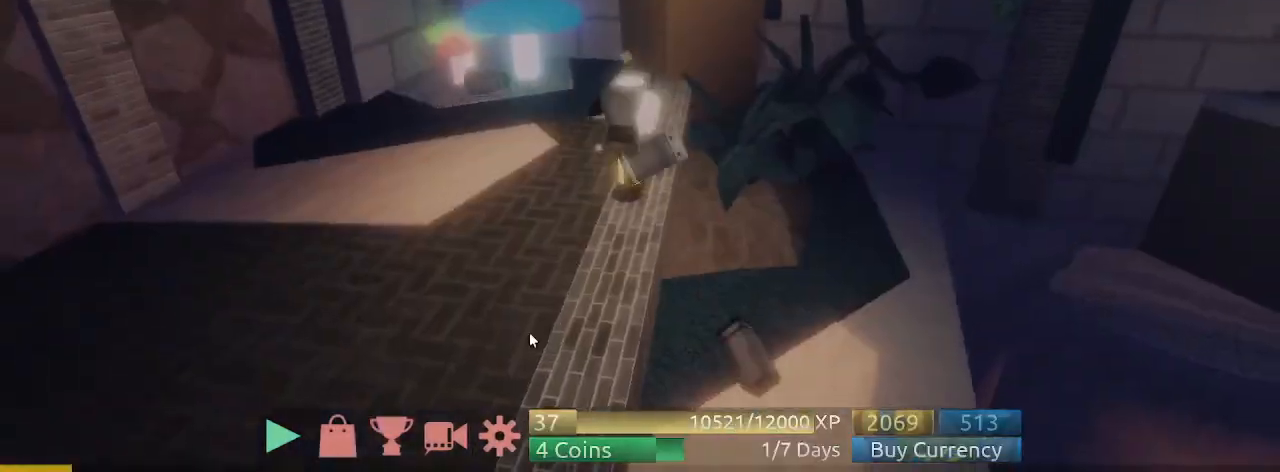
{"keys": [], "mouse": [], "events": []}
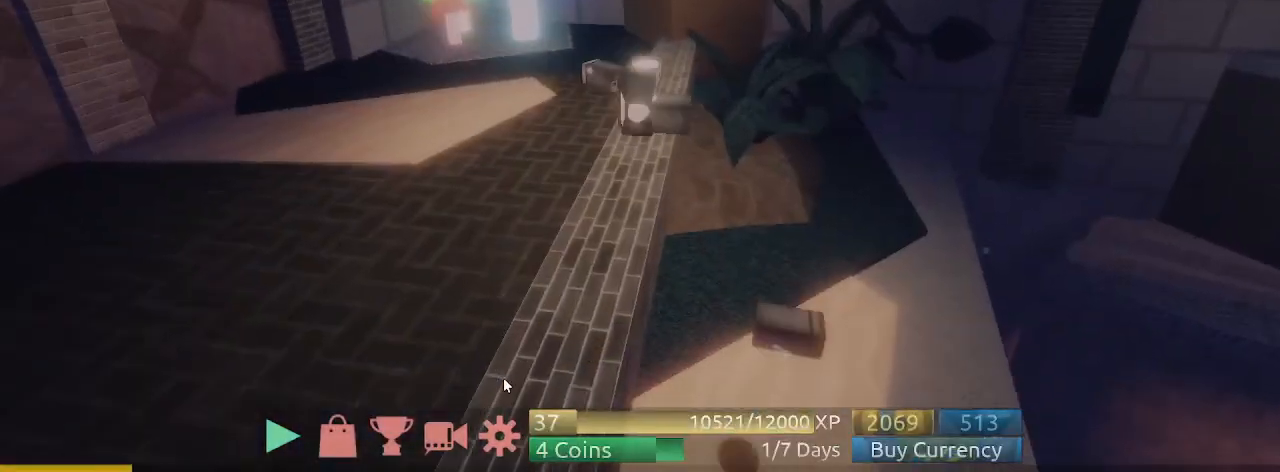
{"keys": [], "mouse": [], "events": []}
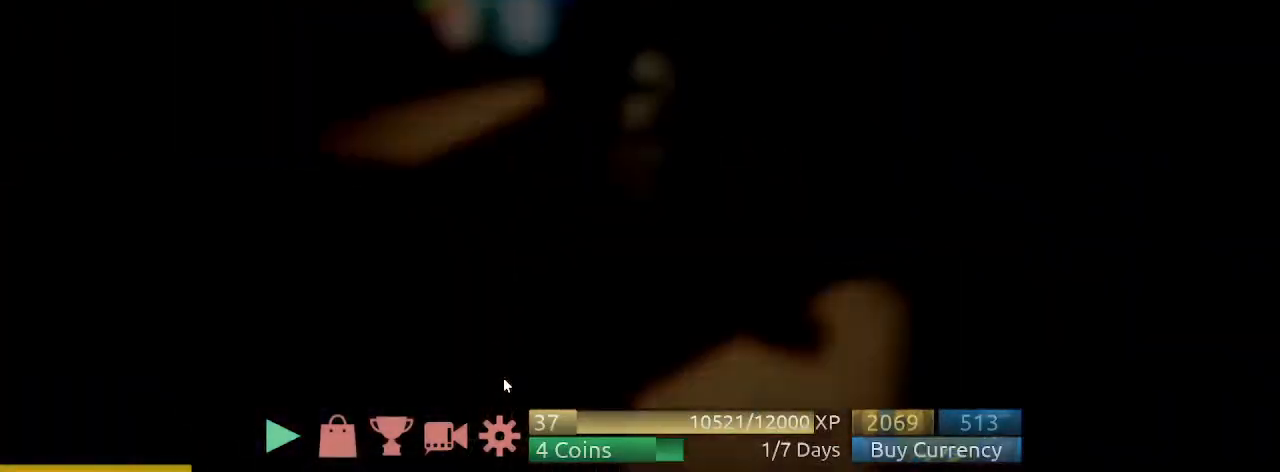
{"keys": [], "mouse": [], "events": []}
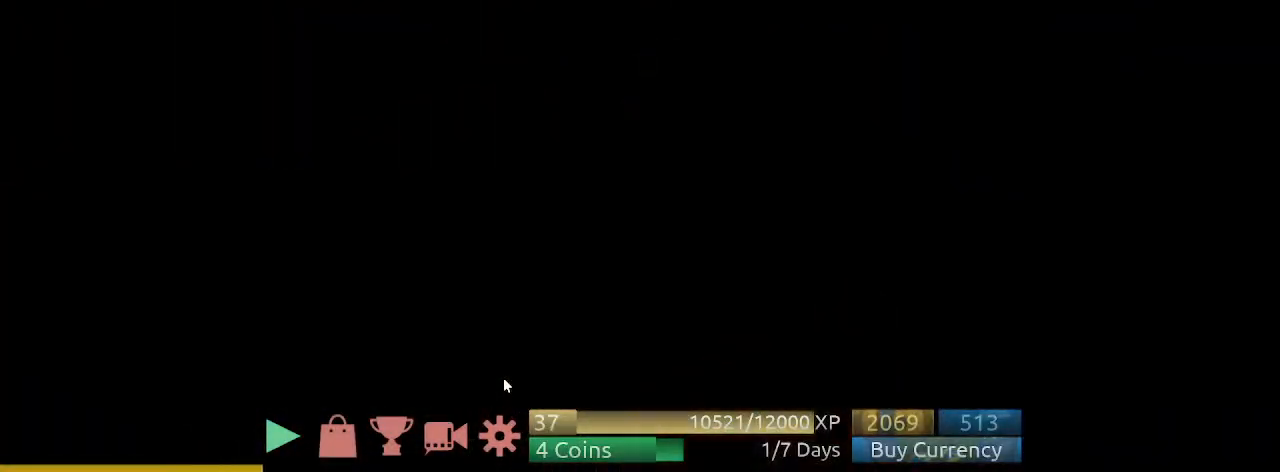
{"keys": [], "mouse": [], "events": []}
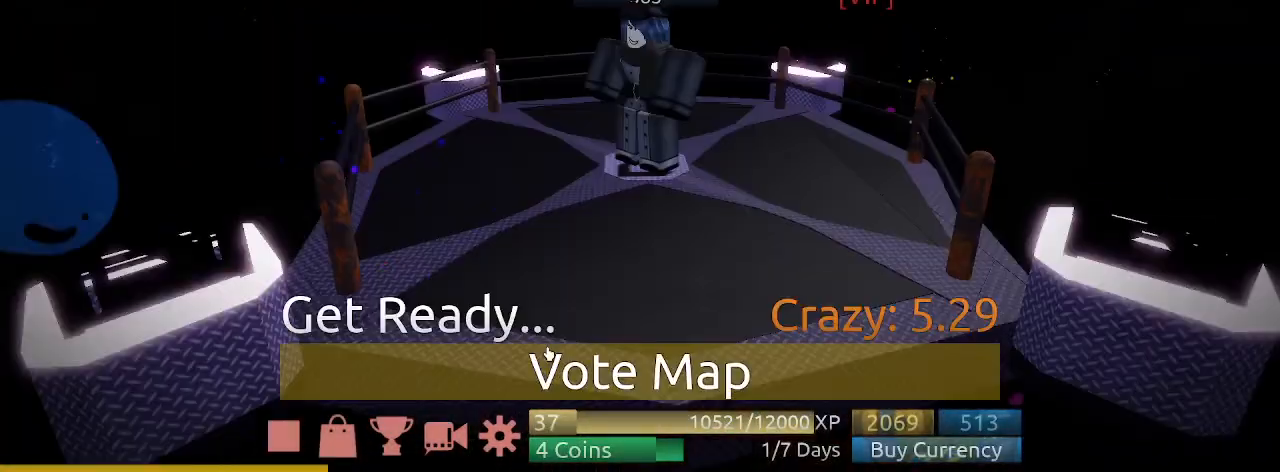
{"keys": [], "mouse": [], "events": [[333, "mouse_left", "down"], [433, "mouse_left", "up"]]}